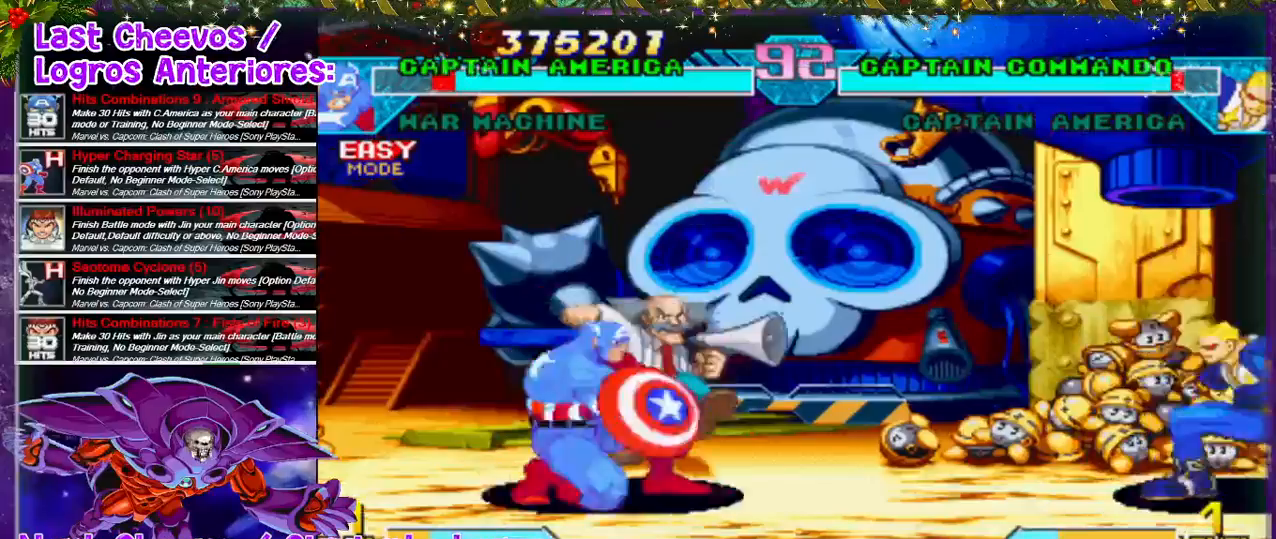
Gameplay with a controller (PlayStation layout); each line is a JSON object with the inputs held at the frame after it (dt_ms = milliseconds from this image to that frame). "events" lists button and stick changes between this image and that frame as [ms after this image, input, new state], when the widget could be followed in between. Not read: L3 R3.
{"dt_ms": 500, "buttons": ["DPAD_LEFT"], "left_stick": "center", "right_stick": "center", "events": [[33, "DPAD_DOWN", "up"]]}
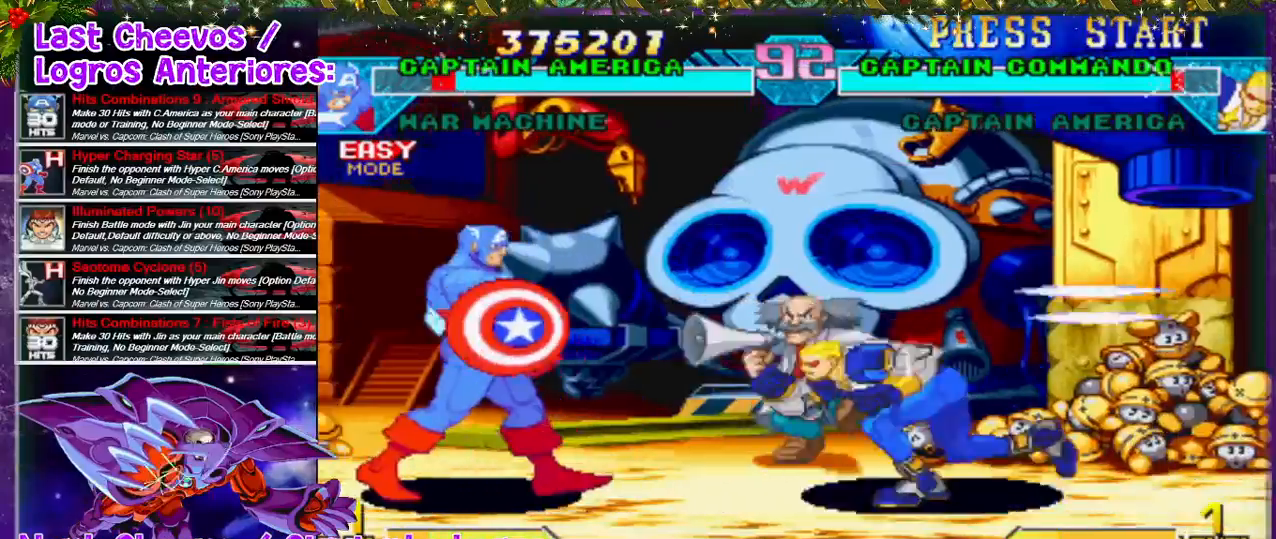
{"dt_ms": 1000, "buttons": ["R2"], "left_stick": "center", "right_stick": "center"}
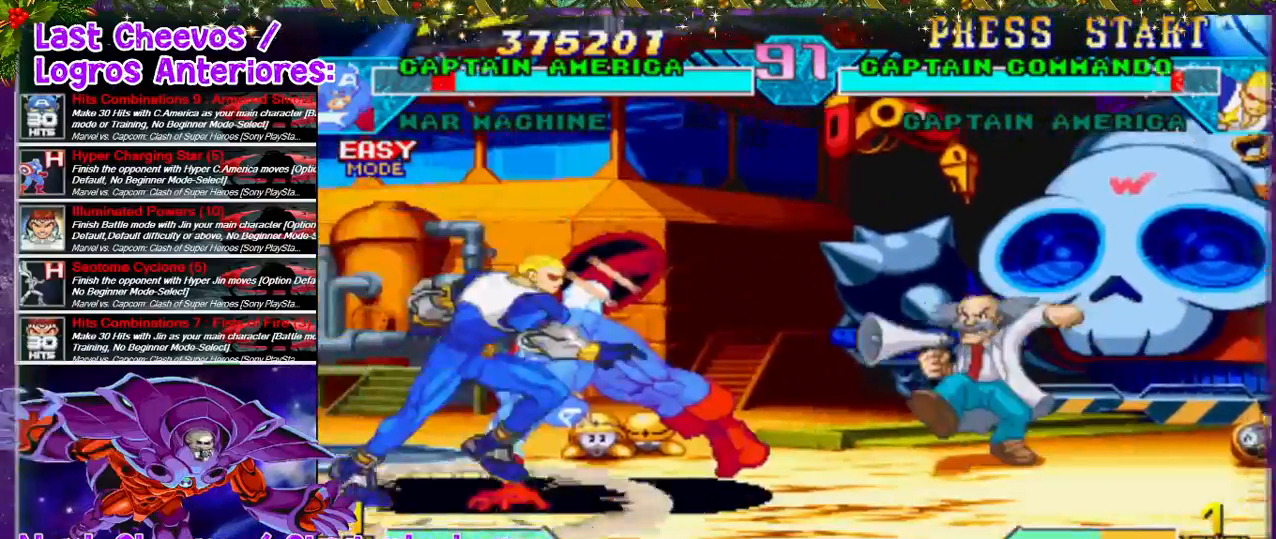
{"dt_ms": 1000, "buttons": [], "left_stick": "center", "right_stick": "center"}
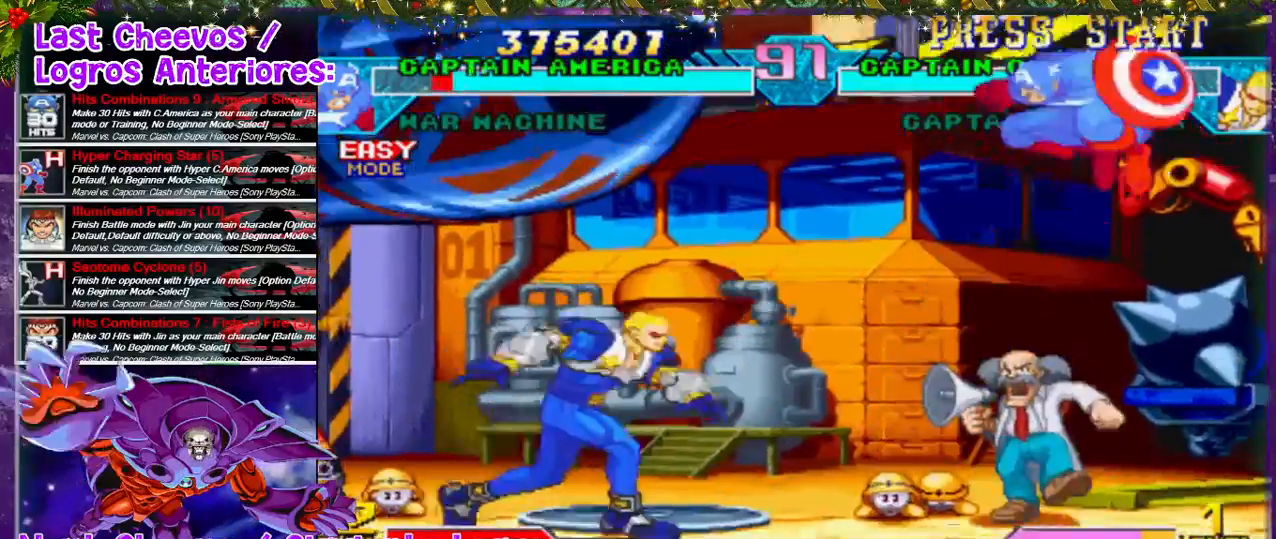
{"dt_ms": 500, "buttons": ["R1"], "left_stick": "center", "right_stick": "down-right", "events": [[167, "DPAD_RIGHT", "down"], [267, "DPAD_RIGHT", "up"], [333, "DPAD_DOWN", "down"], [333, "right_stick", "down-right"], [367, "DPAD_LEFT", "down"], [433, "DPAD_DOWN", "up"], [433, "DPAD_LEFT", "up"], [433, "R1", "down"]]}
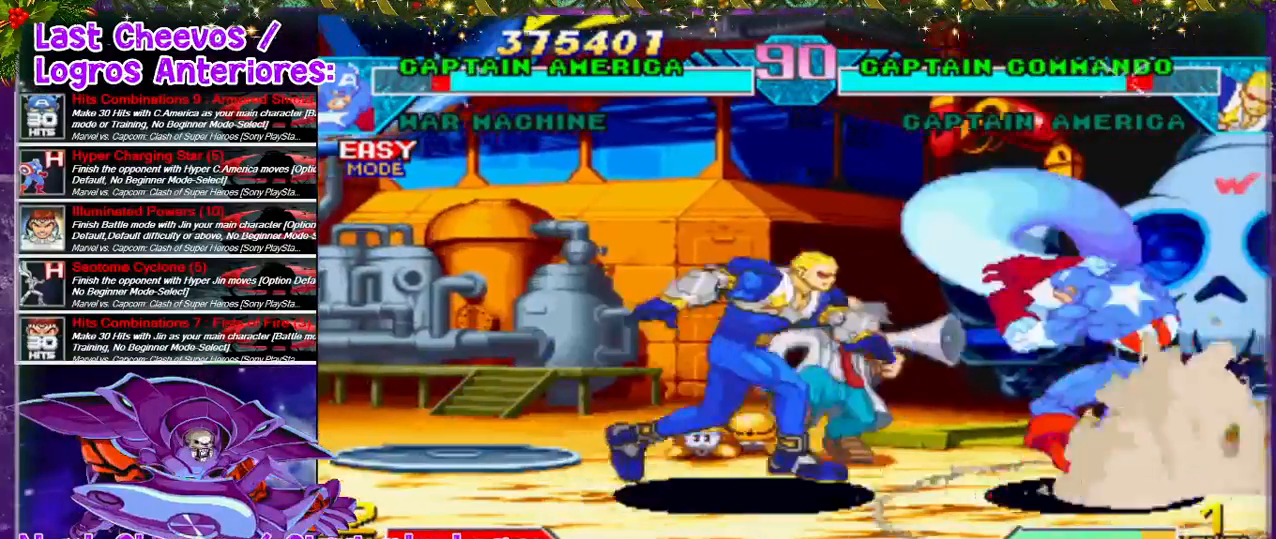
{"dt_ms": 500, "buttons": ["DPAD_RIGHT"], "left_stick": "center", "right_stick": "center"}
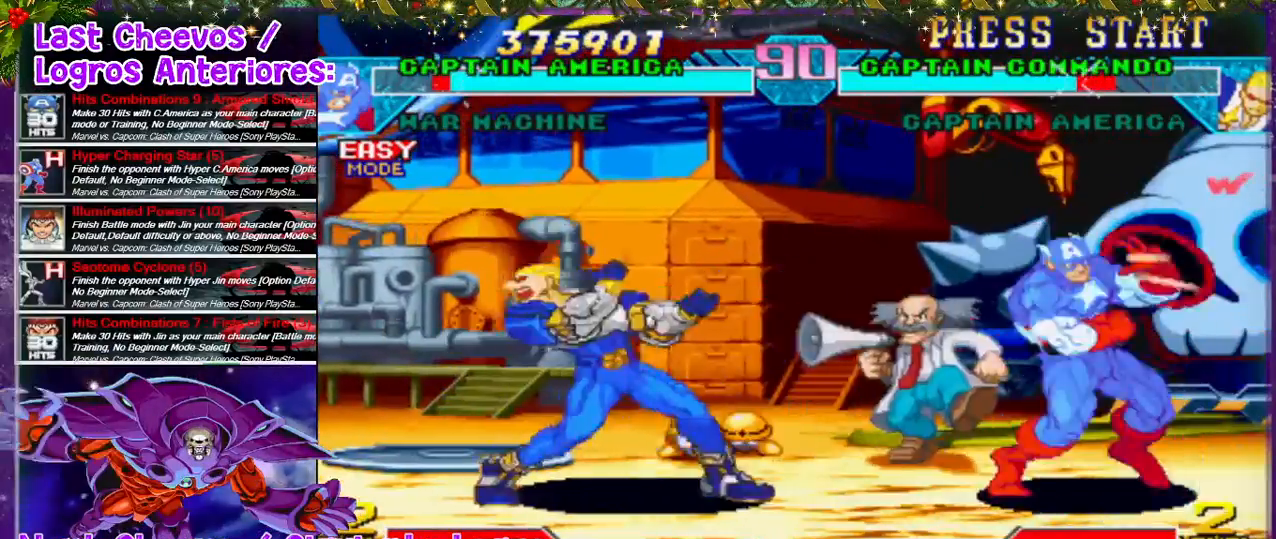
{"dt_ms": 1000, "buttons": ["R1"], "left_stick": "center", "right_stick": "center"}
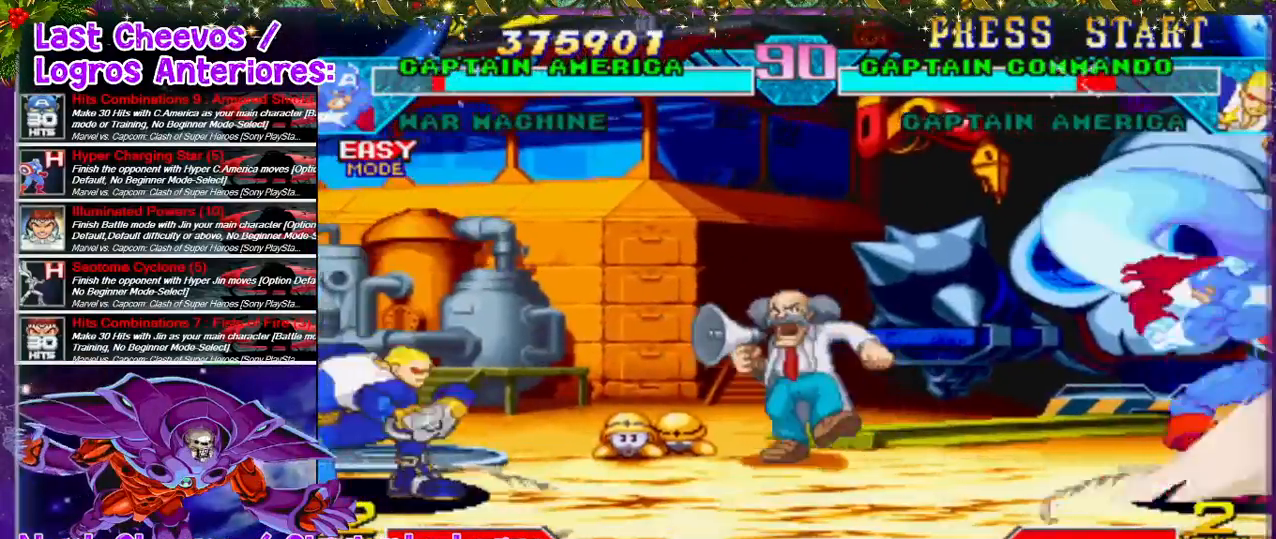
{"dt_ms": 500, "buttons": ["DPAD_RIGHT"], "left_stick": "center", "right_stick": "center", "events": [[67, "R1", "up"], [433, "DPAD_RIGHT", "down"]]}
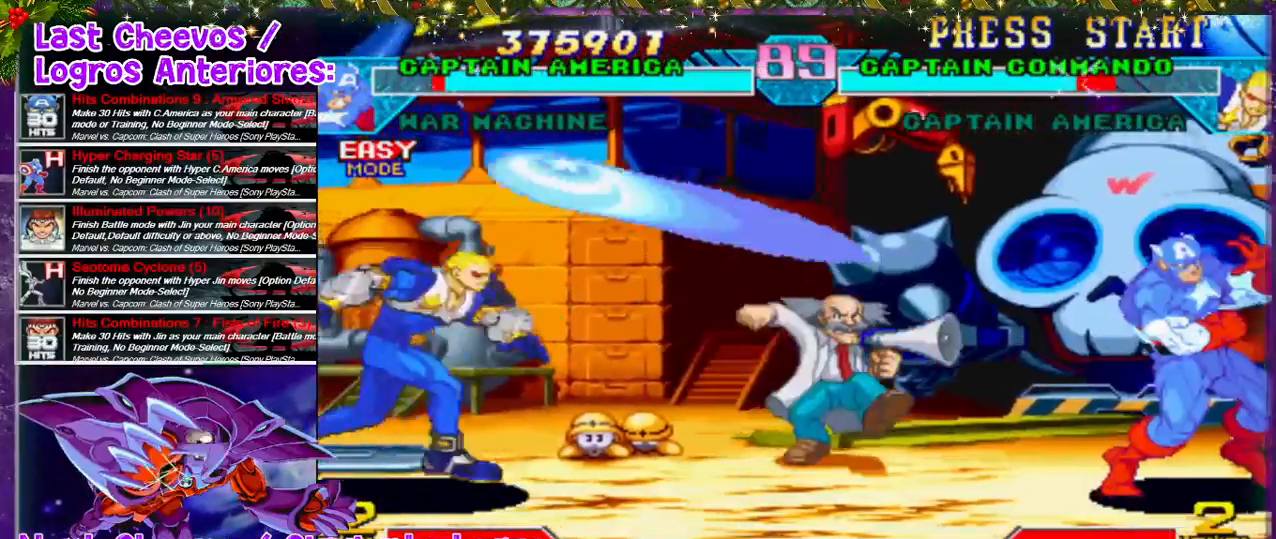
{"dt_ms": 500, "buttons": ["DPAD_UP", "DPAD_LEFT"], "left_stick": "center", "right_stick": "center", "events": [[333, "DPAD_RIGHT", "up"], [433, "DPAD_LEFT", "down"], [500, "DPAD_UP", "down"]]}
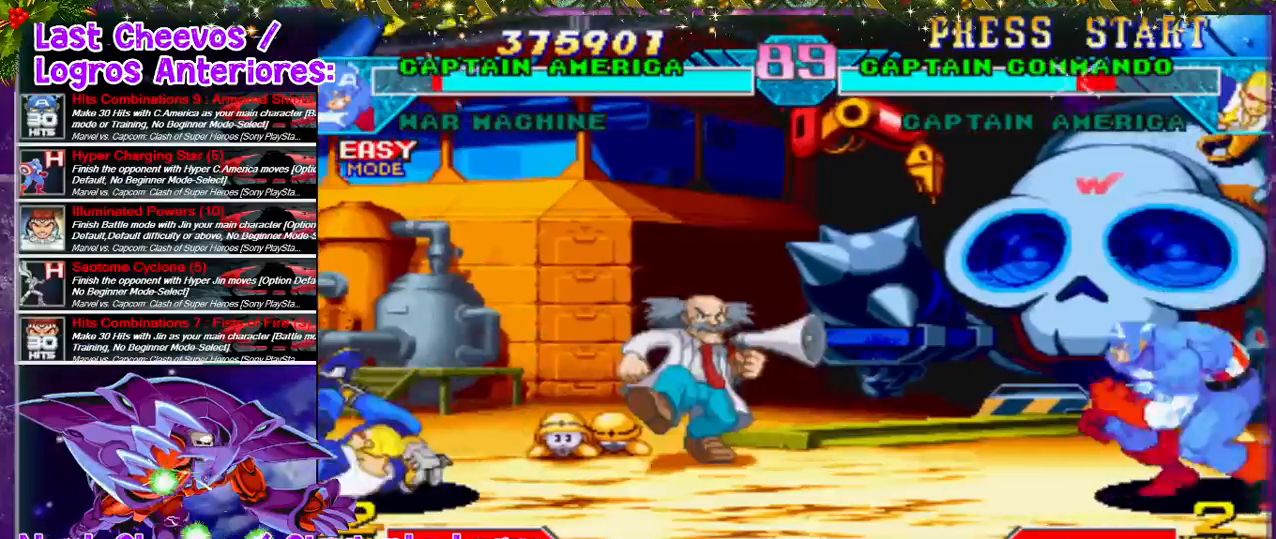
{"dt_ms": 500, "buttons": ["R2"], "left_stick": "center", "right_stick": "center", "events": [[133, "DPAD_LEFT", "up"], [133, "DPAD_UP", "up"], [367, "R2", "down"]]}
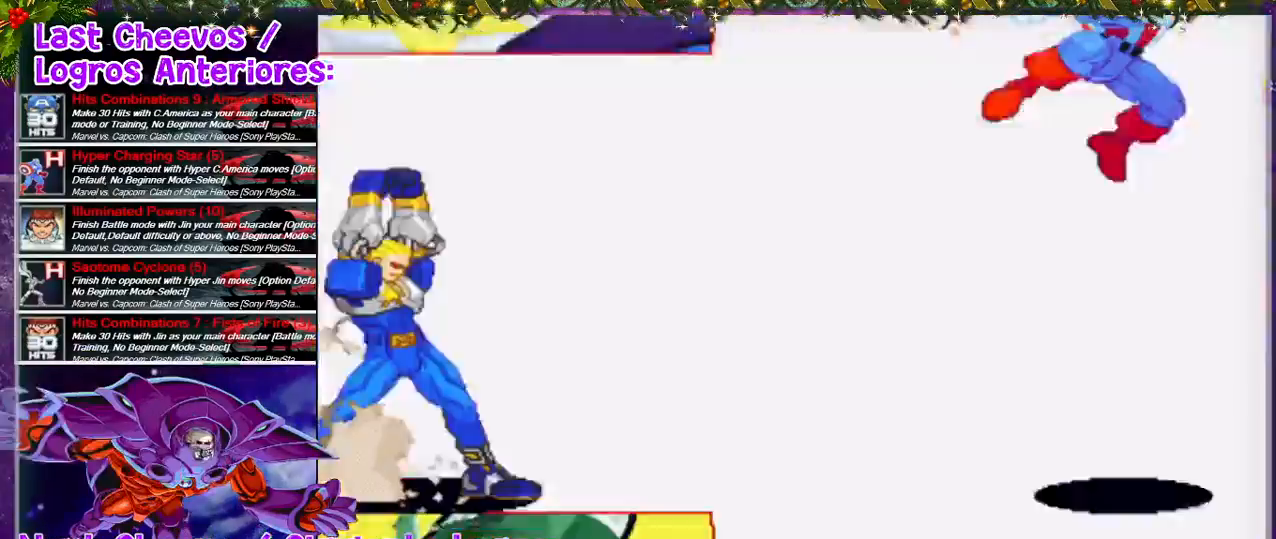
{"dt_ms": 500, "buttons": ["DPAD_RIGHT"], "left_stick": "center", "right_stick": "center", "events": [[33, "R2", "up"], [100, "DPAD_RIGHT", "down"]]}
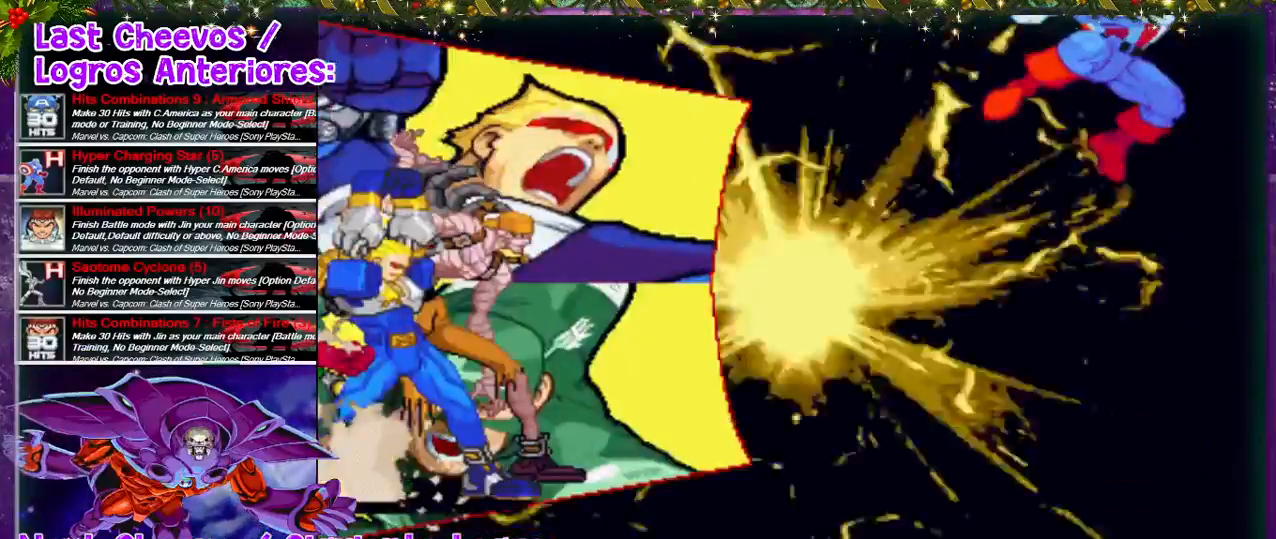
{"dt_ms": 500, "buttons": ["DPAD_RIGHT"], "left_stick": "center", "right_stick": "center", "events": []}
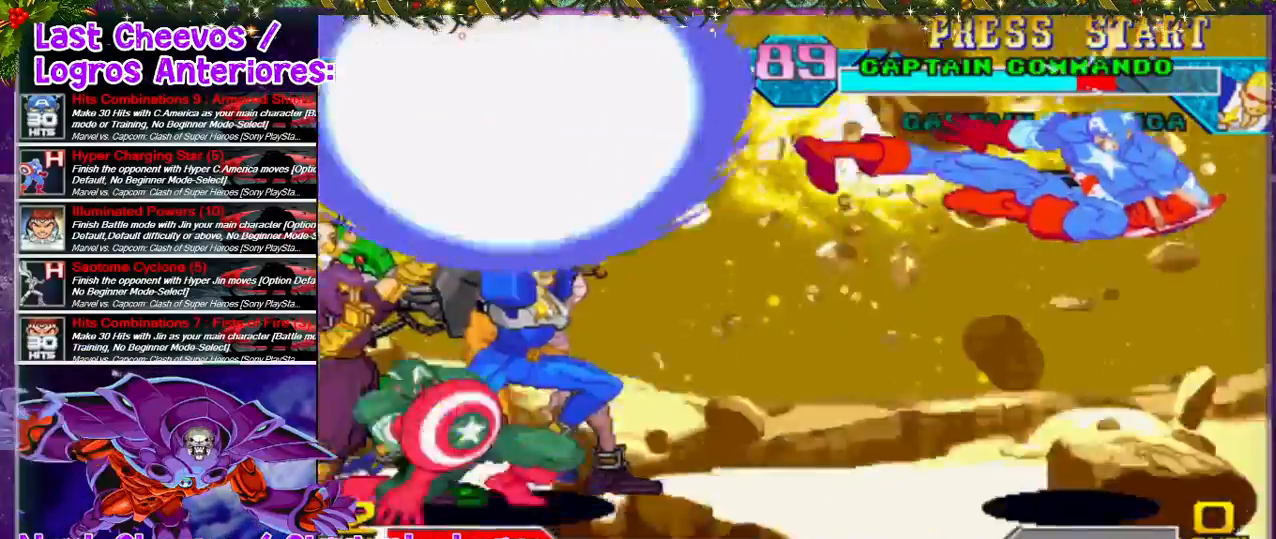
{"dt_ms": 500, "buttons": ["DPAD_RIGHT"], "left_stick": "center", "right_stick": "center", "events": []}
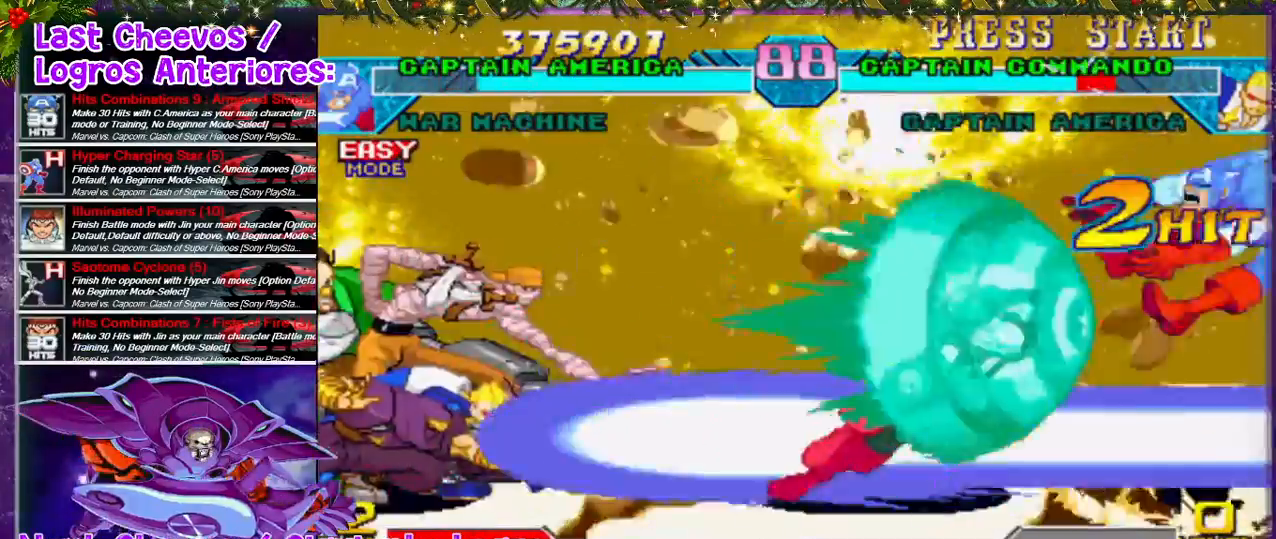
{"dt_ms": 500, "buttons": ["DPAD_RIGHT"], "left_stick": "center", "right_stick": "center", "events": []}
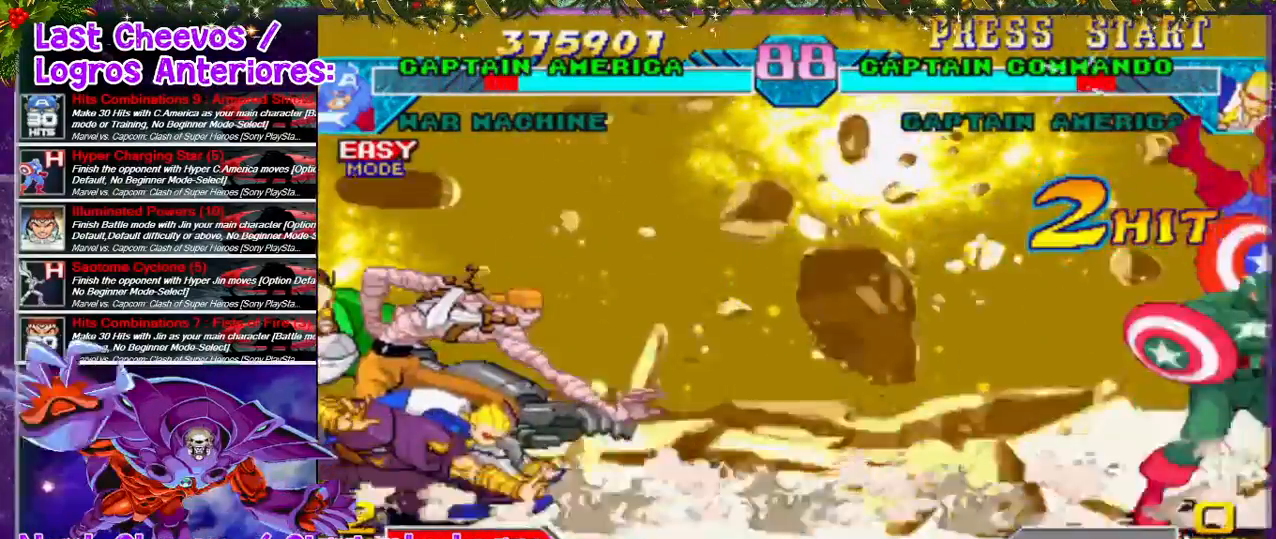
{"dt_ms": 500, "buttons": ["DPAD_LEFT"], "left_stick": "center", "right_stick": "center", "events": [[300, "DPAD_RIGHT", "up"], [433, "DPAD_LEFT", "down"]]}
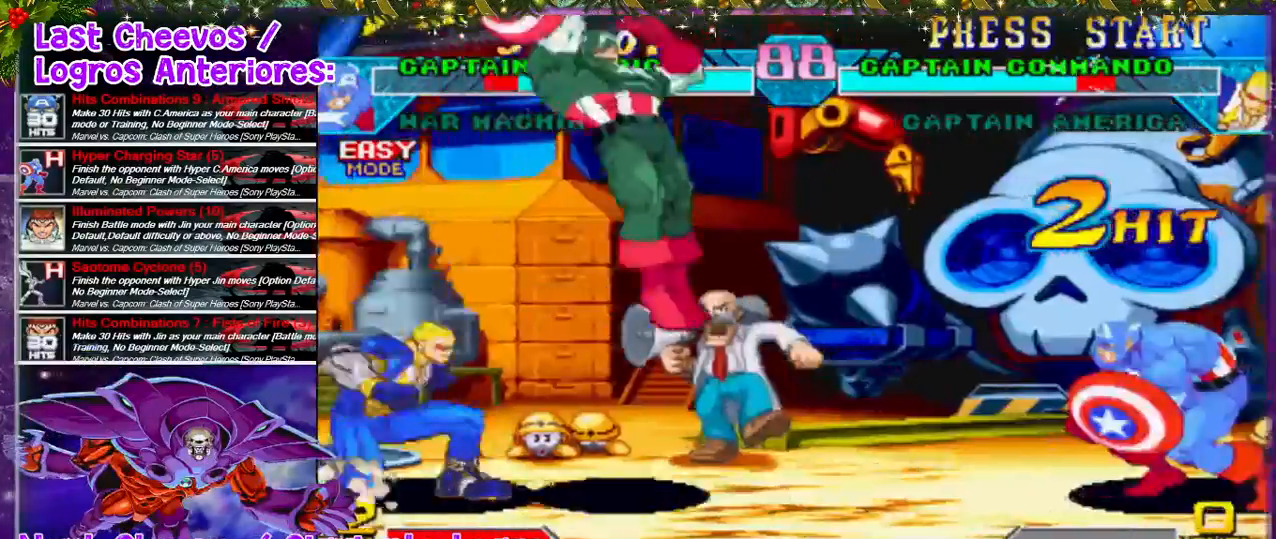
{"dt_ms": 500, "buttons": [], "left_stick": "center", "right_stick": "center", "events": [[67, "DPAD_LEFT", "up"], [100, "DPAD_LEFT", "down"], [133, "DPAD_LEFT", "up"], [233, "DPAD_RIGHT", "down"], [467, "DPAD_RIGHT", "up"]]}
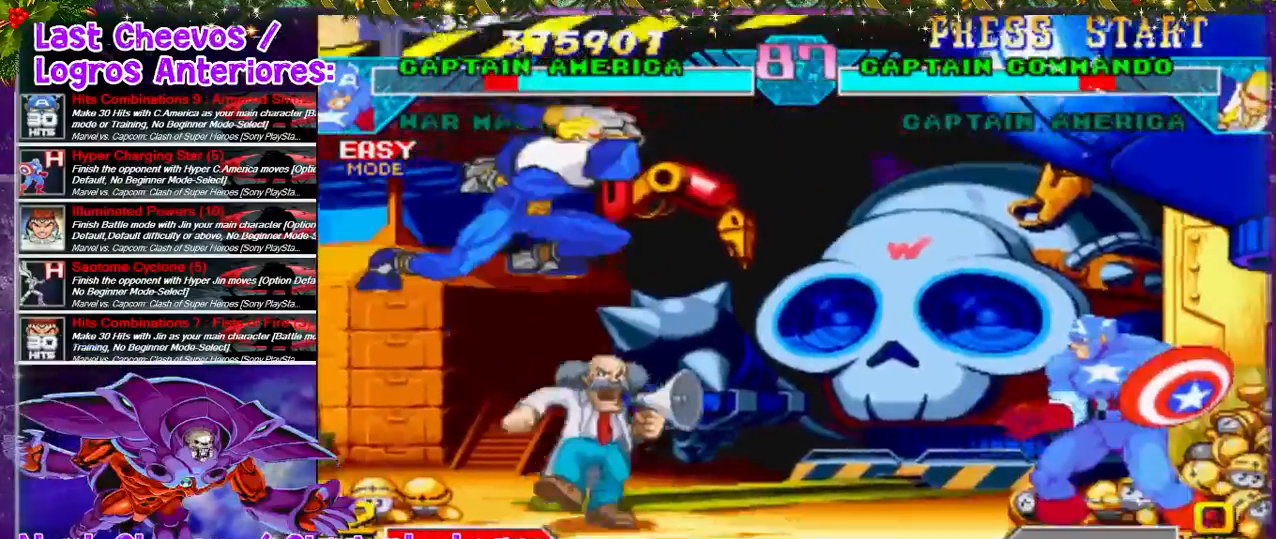
{"dt_ms": 500, "buttons": ["DPAD_RIGHT"], "left_stick": "center", "right_stick": "center", "events": [[100, "DPAD_DOWN", "down"], [100, "DPAD_LEFT", "down"], [133, "DPAD_DOWN", "up"], [167, "SQUARE", "down"], [200, "CROSS", "down"], [200, "DPAD_LEFT", "up"], [200, "right_stick", "left"], [300, "CROSS", "up"], [300, "SQUARE", "up"], [300, "right_stick", "center"], [467, "DPAD_RIGHT", "down"]]}
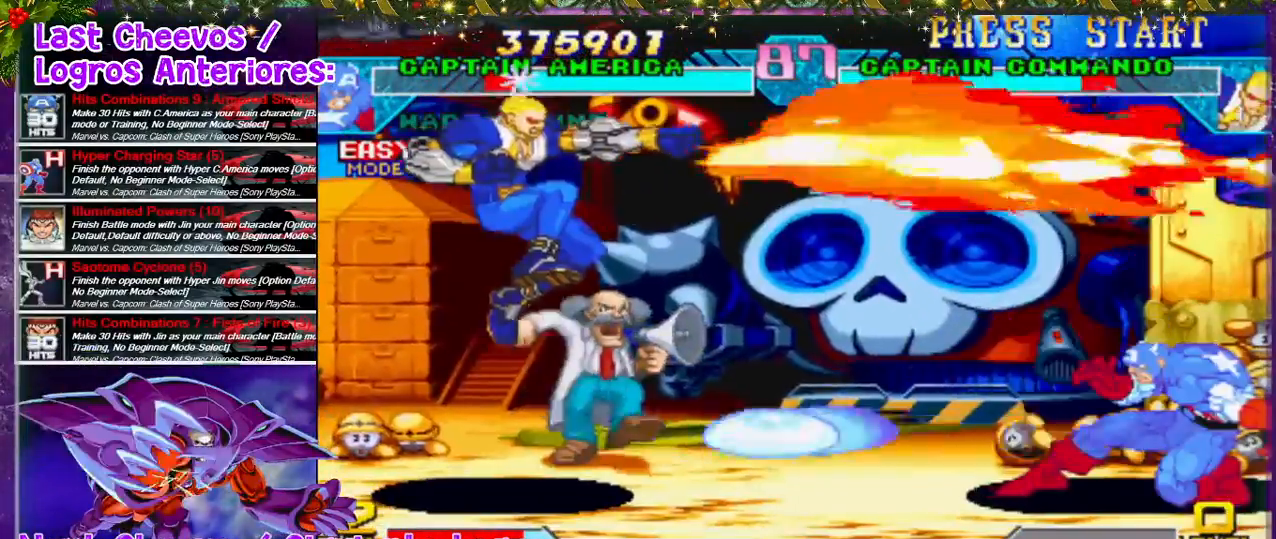
{"dt_ms": 500, "buttons": [], "left_stick": "center", "right_stick": "center", "events": [[67, "DPAD_RIGHT", "up"]]}
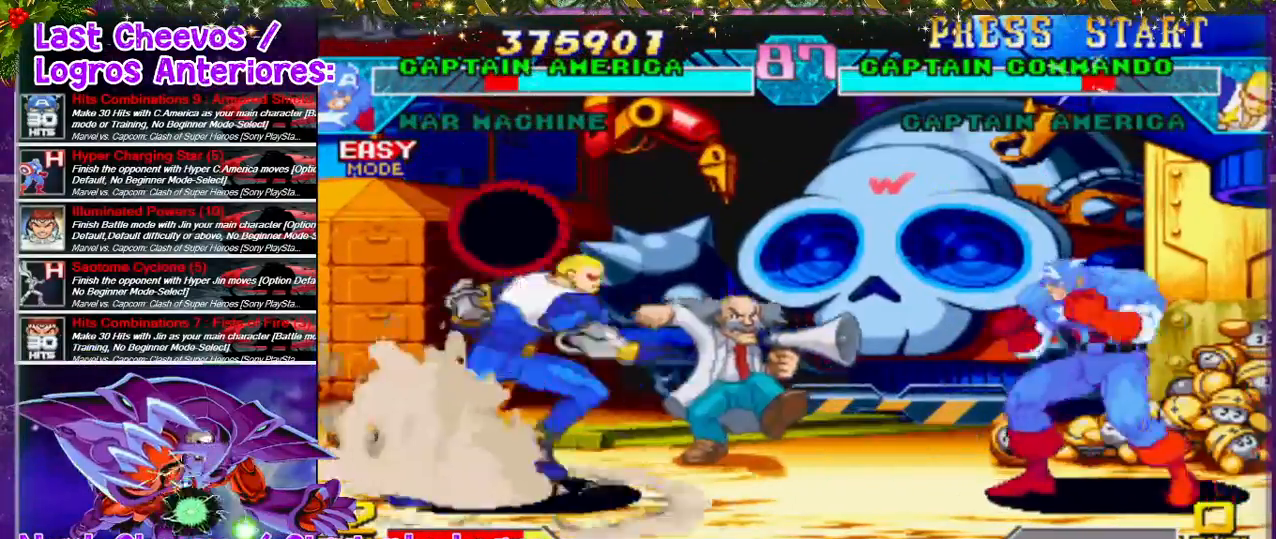
{"dt_ms": 500, "buttons": ["DPAD_RIGHT"], "left_stick": "center", "right_stick": "center", "events": [[33, "DPAD_RIGHT", "down"]]}
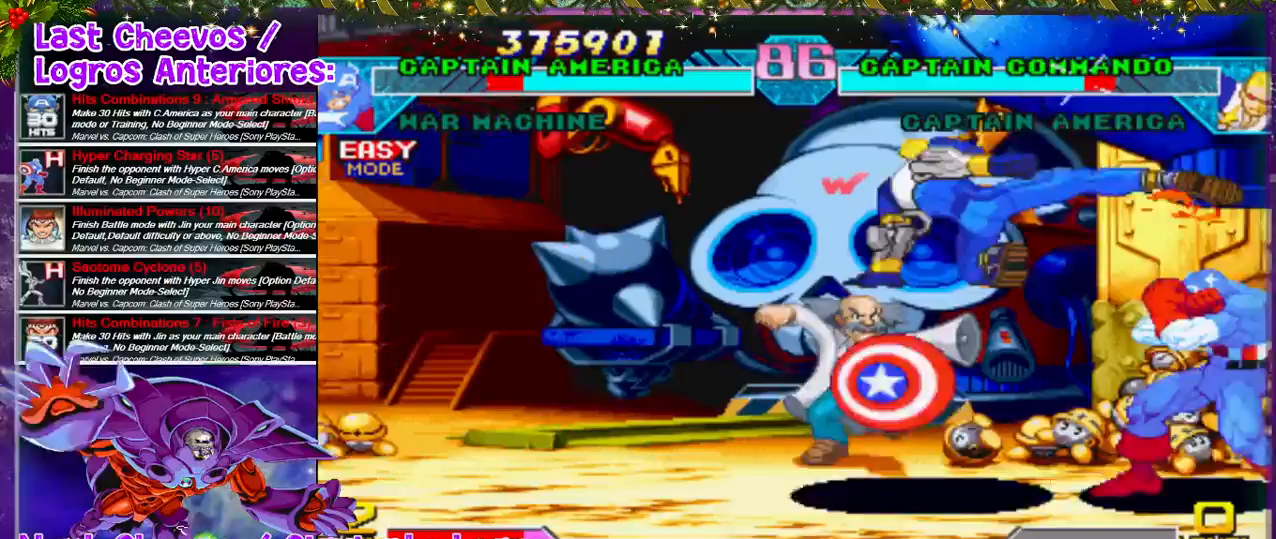
{"dt_ms": 500, "buttons": ["DPAD_RIGHT"], "left_stick": "center", "right_stick": "center", "events": [[100, "DPAD_RIGHT", "up"], [200, "DPAD_DOWN", "down"], [200, "DPAD_LEFT", "down"], [267, "CROSS", "down"], [267, "SQUARE", "down"], [300, "DPAD_DOWN", "up"], [333, "CROSS", "up"], [333, "DPAD_LEFT", "up"], [367, "SQUARE", "up"], [500, "DPAD_RIGHT", "down"]]}
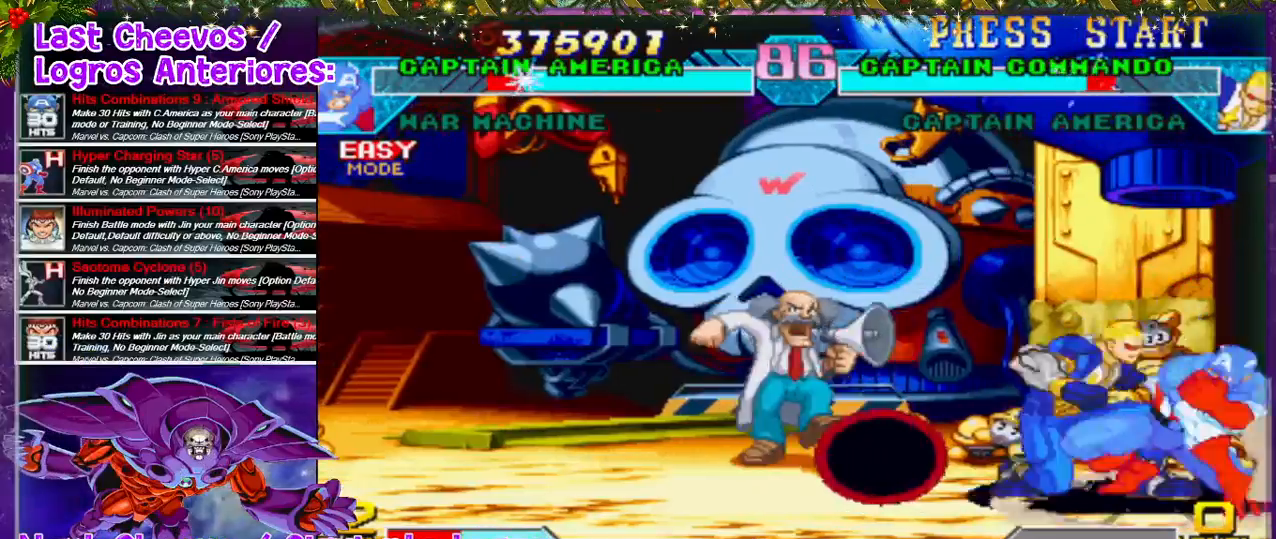
{"dt_ms": 500, "buttons": ["CROSS", "SQUARE"], "left_stick": "center", "right_stick": "center", "events": [[67, "DPAD_RIGHT", "up"], [133, "CROSS", "down"], [133, "SQUARE", "down"], [167, "DPAD_DOWN", "down"], [200, "CROSS", "up"], [200, "DPAD_LEFT", "down"], [200, "SQUARE", "up"], [233, "CROSS", "down"], [233, "DPAD_DOWN", "up"], [233, "SQUARE", "down"], [333, "CROSS", "up"], [333, "DPAD_LEFT", "up"], [333, "SQUARE", "up"], [367, "CROSS", "down"], [367, "SQUARE", "down"], [433, "CROSS", "up"], [433, "SQUARE", "up"], [500, "CROSS", "down"], [500, "SQUARE", "down"]]}
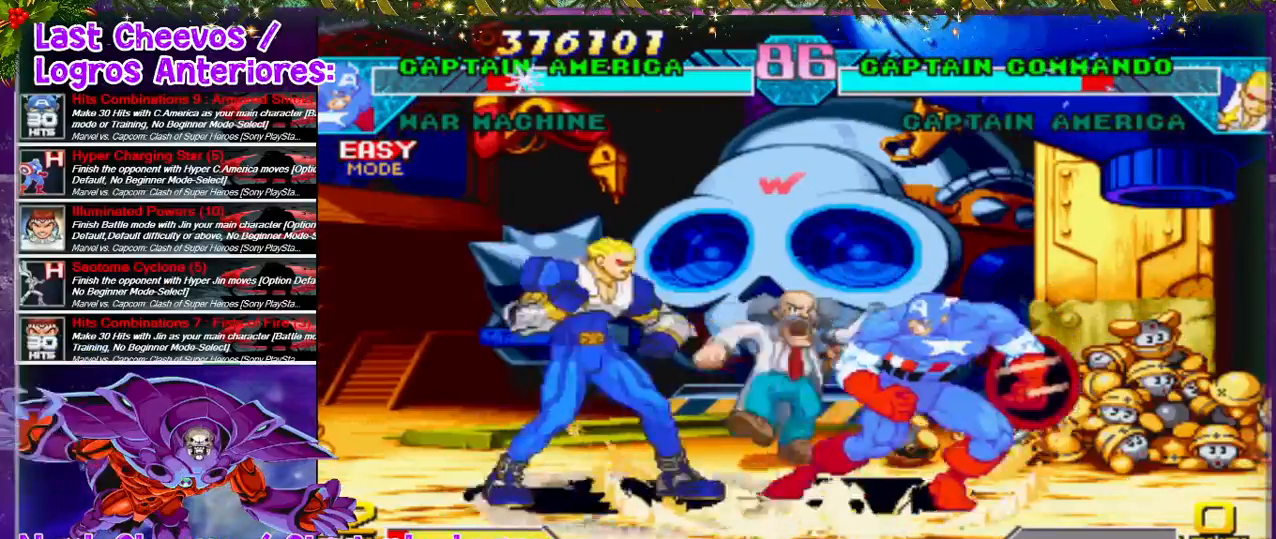
{"dt_ms": 500, "buttons": ["DPAD_UP", "DPAD_RIGHT"], "left_stick": "center", "right_stick": "center", "events": [[67, "CROSS", "up"], [67, "SQUARE", "up"], [200, "DPAD_RIGHT", "down"], [400, "DPAD_UP", "down"]]}
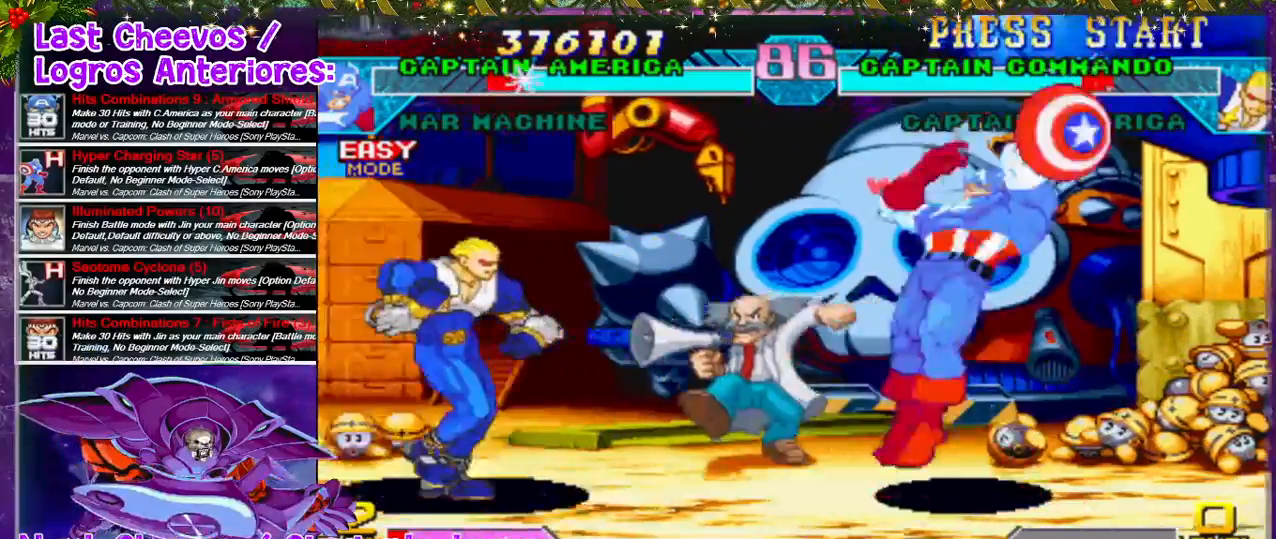
{"dt_ms": 500, "buttons": [], "left_stick": "center", "right_stick": "center", "events": [[100, "DPAD_UP", "up"], [133, "DPAD_RIGHT", "up"], [367, "DPAD_RIGHT", "down"], [467, "DPAD_RIGHT", "up"]]}
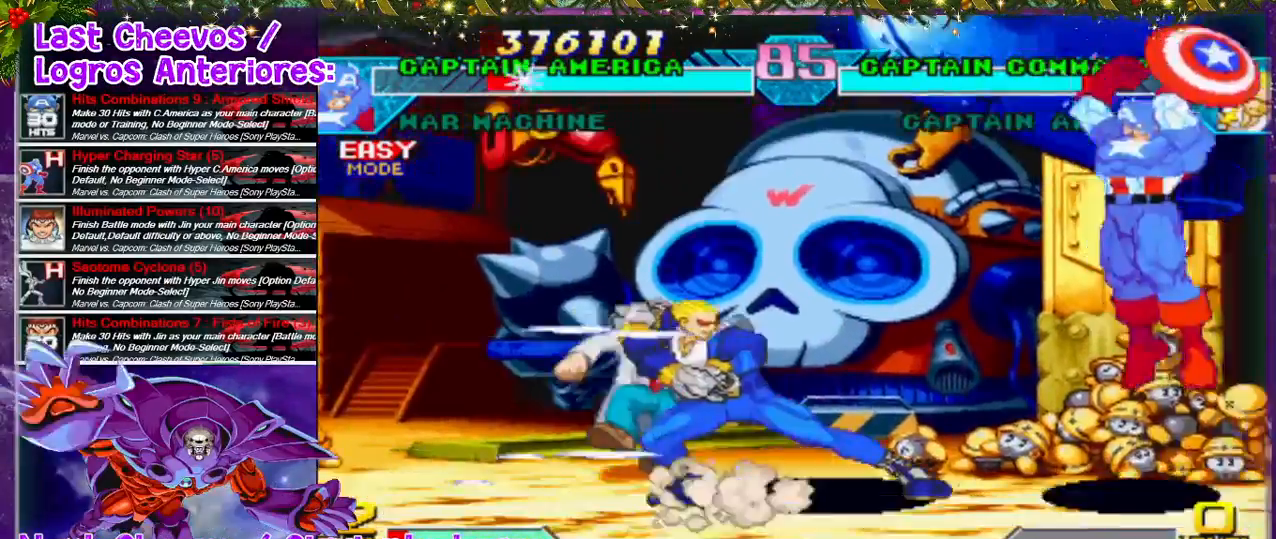
{"dt_ms": 500, "buttons": [], "left_stick": "center", "right_stick": "center", "events": [[167, "CROSS", "down"], [167, "SQUARE", "down"], [233, "CROSS", "up"], [233, "SQUARE", "up"]]}